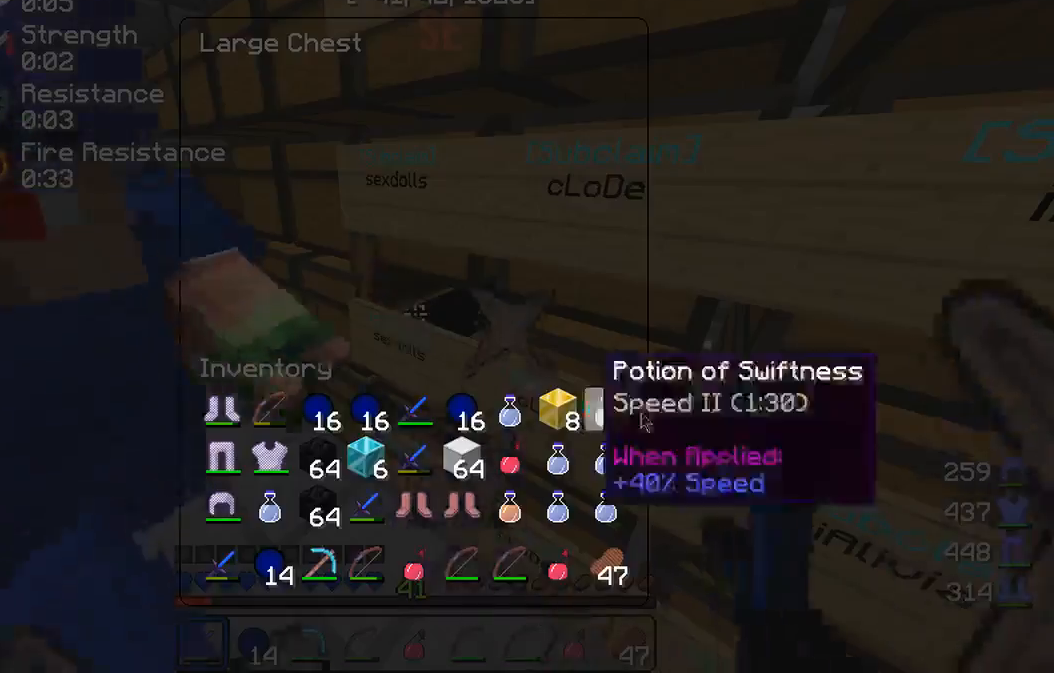
Gameplay with keyboard and mouse; each line is a JSON object with the keys and mouse buttons held at the frame after it. "events" lists presses ("down") and releases ("up") of "a", "d", "s", "w", "mouse_left" and "mouse_right" between this image and that frame as [ms after this image, input, new state], when the widget could be followed in between. "mouse_left", "mouse_right" = the "left", "right" buttons of the "mouse" list. No other keys are recorded. Fast repeated clicks can show as one long hold. Mouse movement is not recorded.
{"keys": [], "mouse": [], "events": [[150, "mouse_right", "down"], [283, "mouse_right", "up"]]}
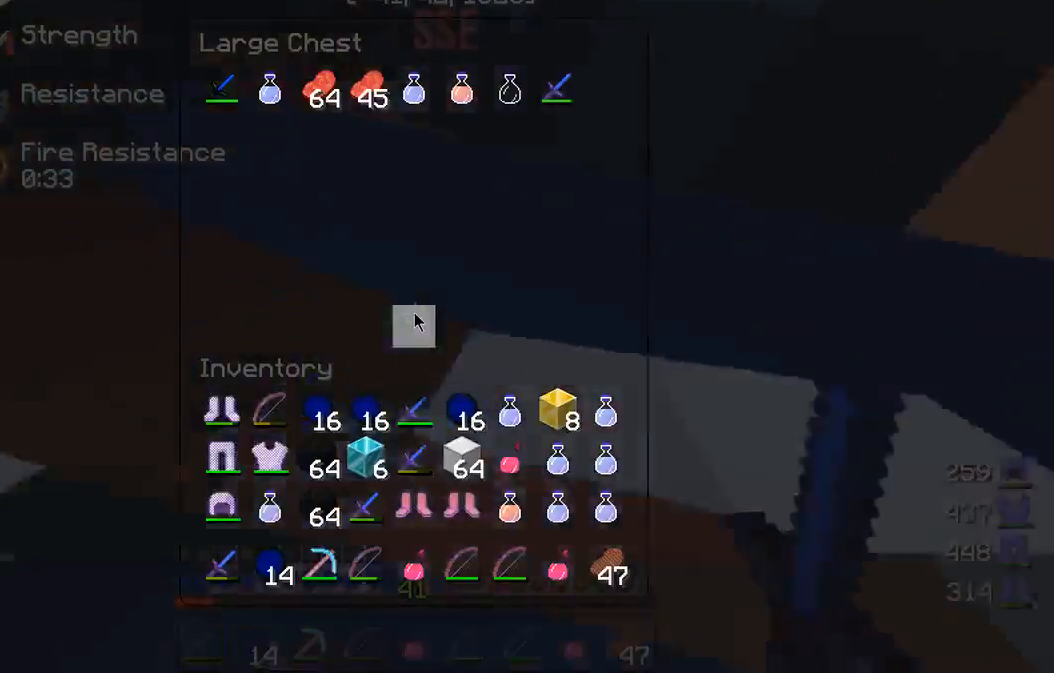
{"keys": [], "mouse": [], "events": [[183, "mouse_right", "down"], [317, "mouse_right", "up"]]}
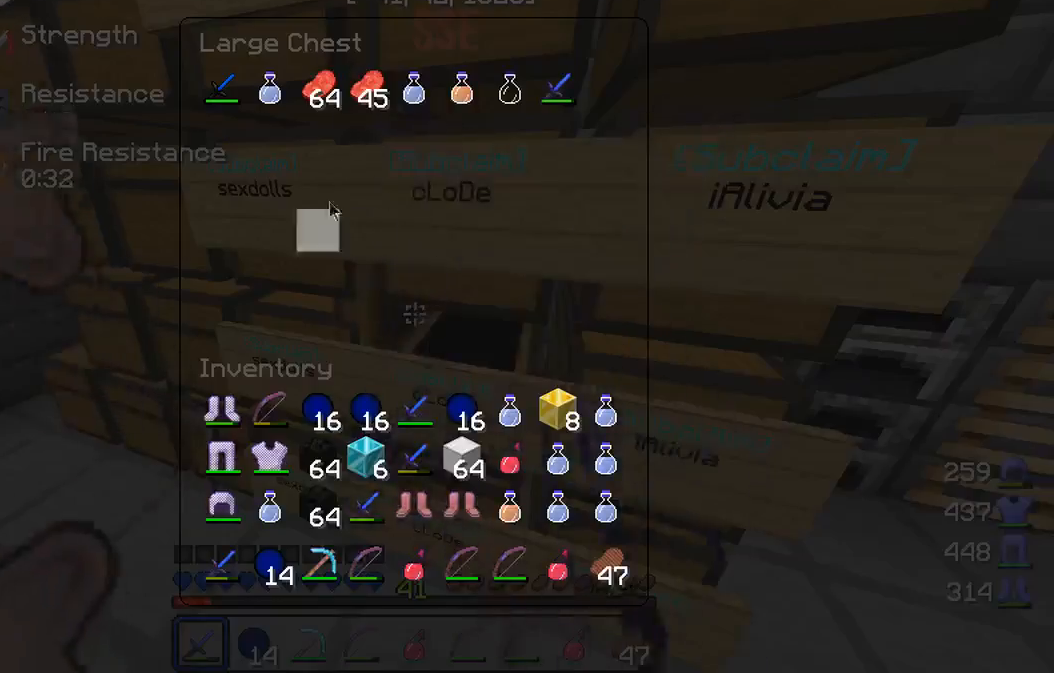
{"keys": [], "mouse": [], "events": []}
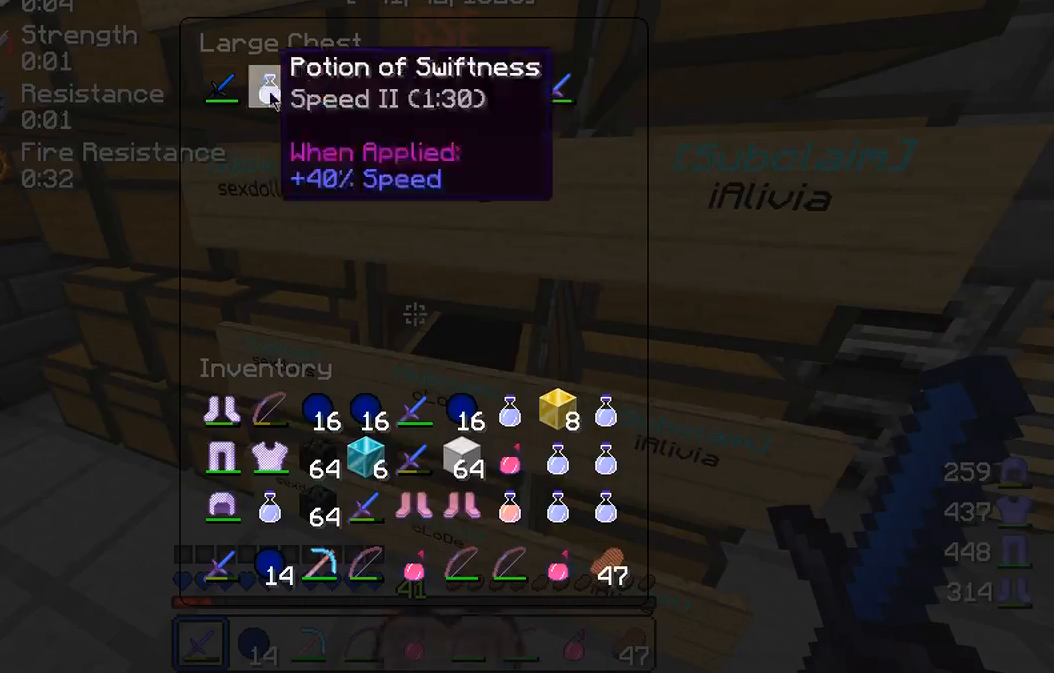
{"keys": [], "mouse": [], "events": []}
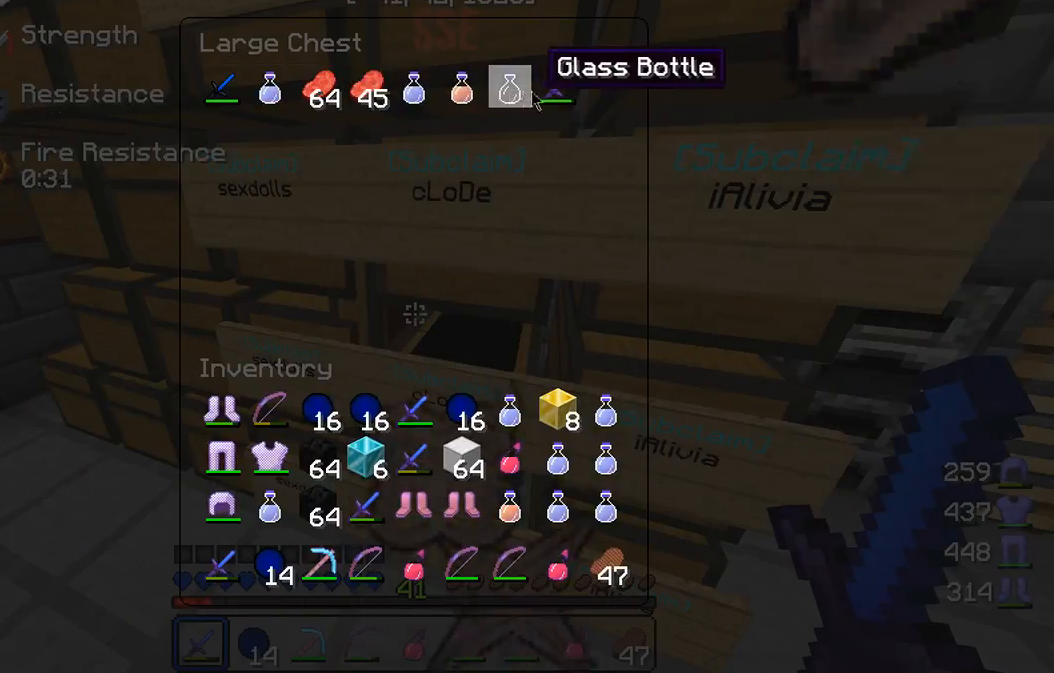
{"keys": [], "mouse": [], "events": []}
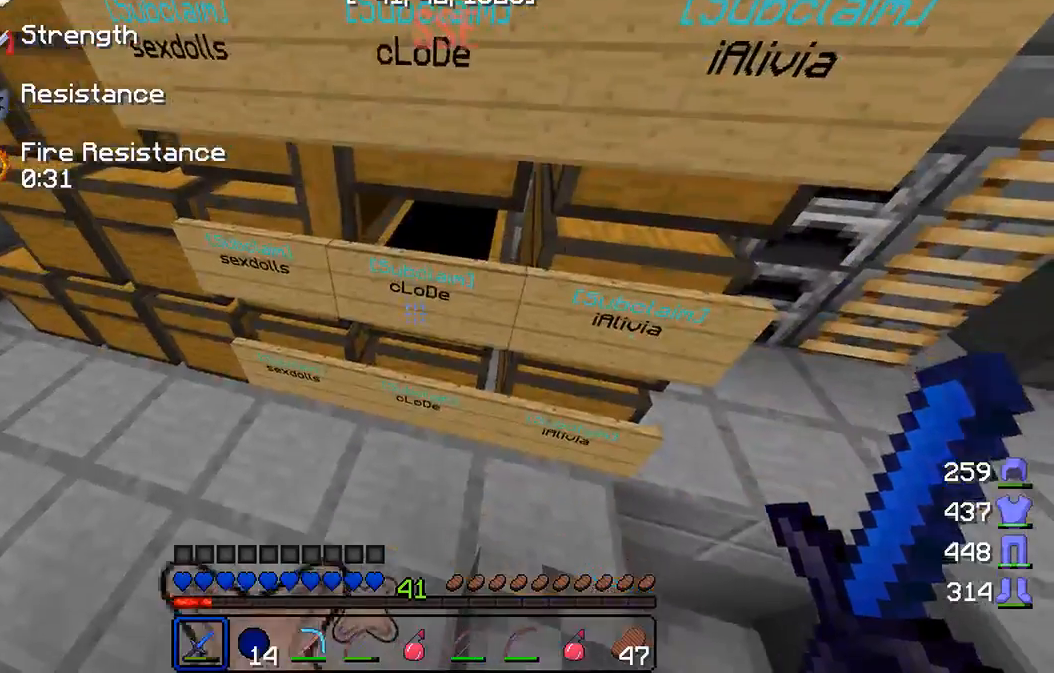
{"keys": [], "mouse": ["right"], "events": [[17, "mouse_right", "down"], [167, "mouse_right", "up"], [350, "mouse_right", "down"]]}
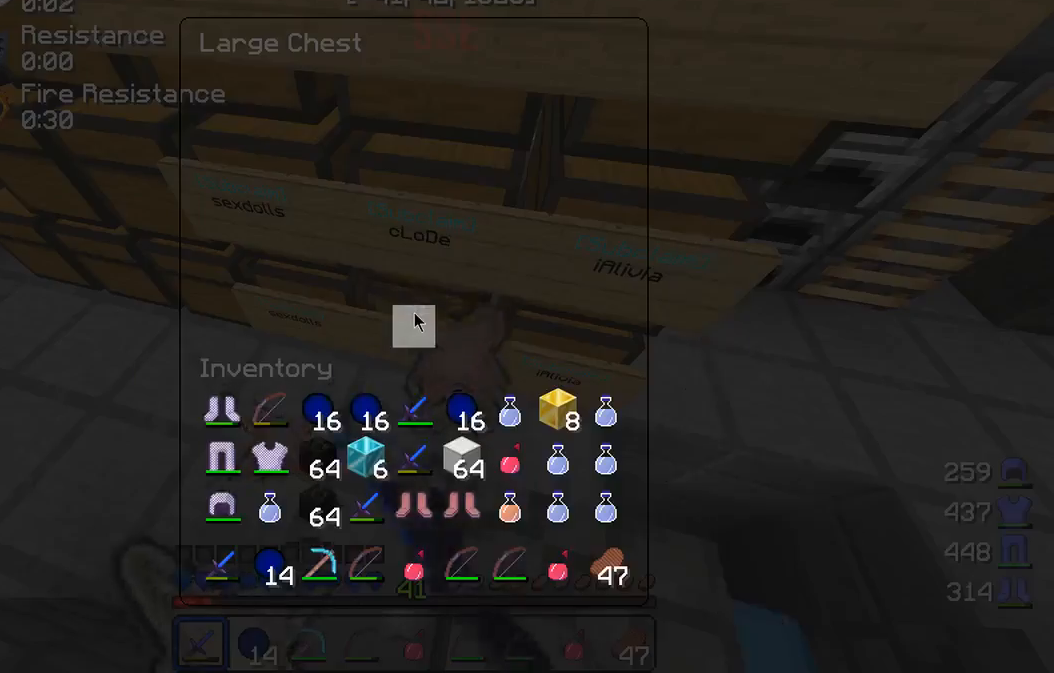
{"keys": [], "mouse": [], "events": [[17, "mouse_right", "up"], [267, "a", "down"], [367, "mouse_right", "down"], [400, "a", "up"], [500, "mouse_right", "up"]]}
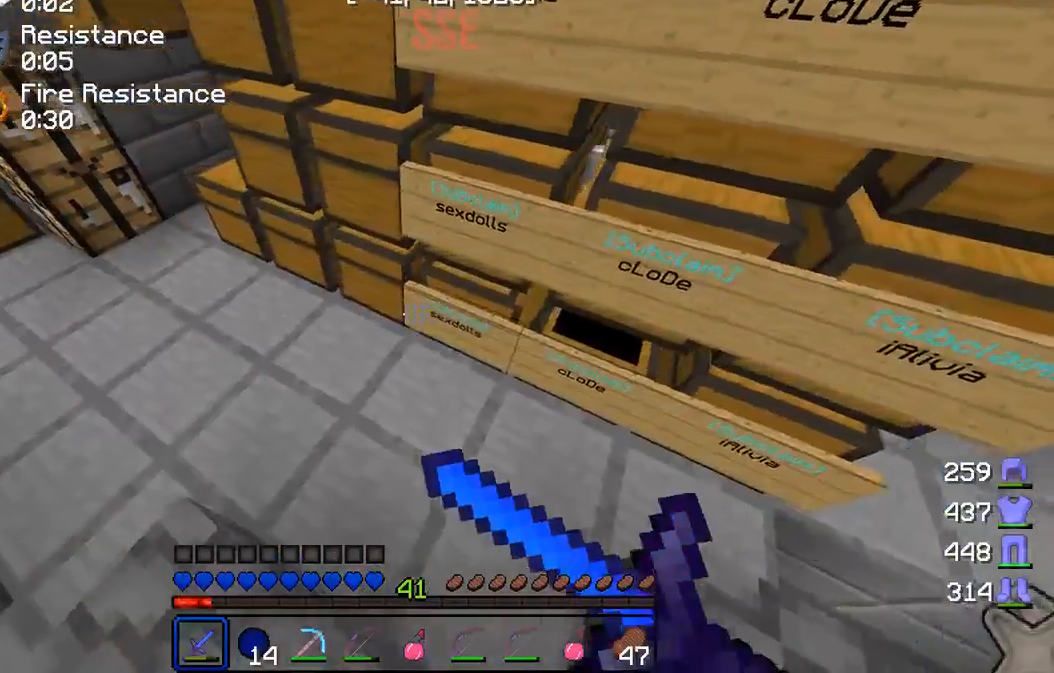
{"keys": [], "mouse": [], "events": [[200, "mouse_right", "down"], [350, "mouse_right", "up"]]}
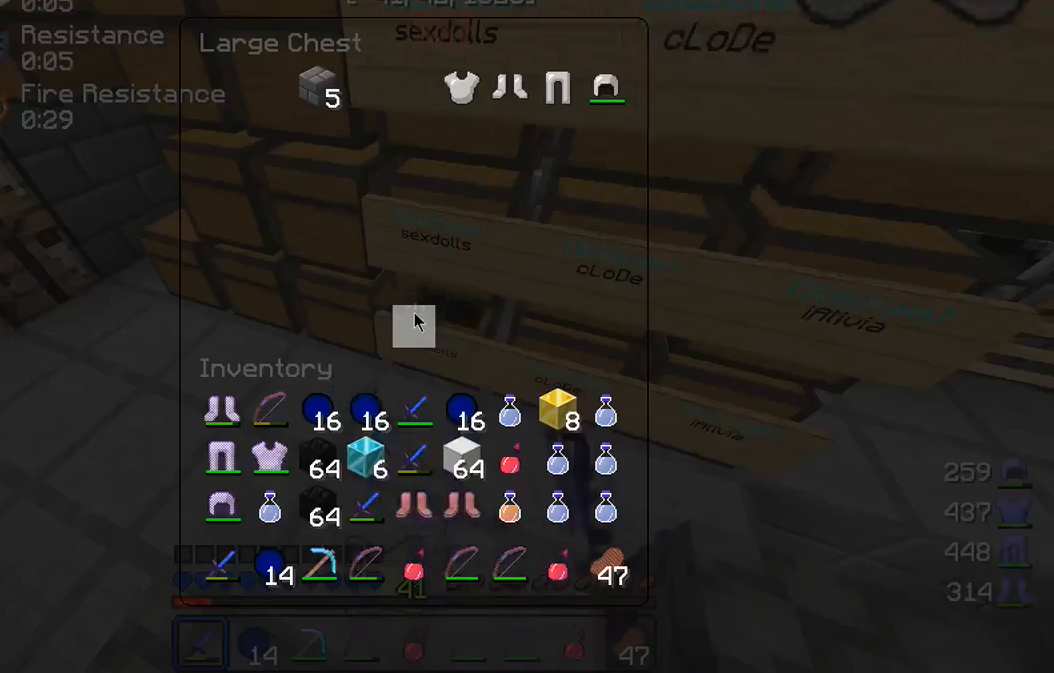
{"keys": ["a", "w"], "mouse": [], "events": [[333, "a", "down"], [333, "w", "down"]]}
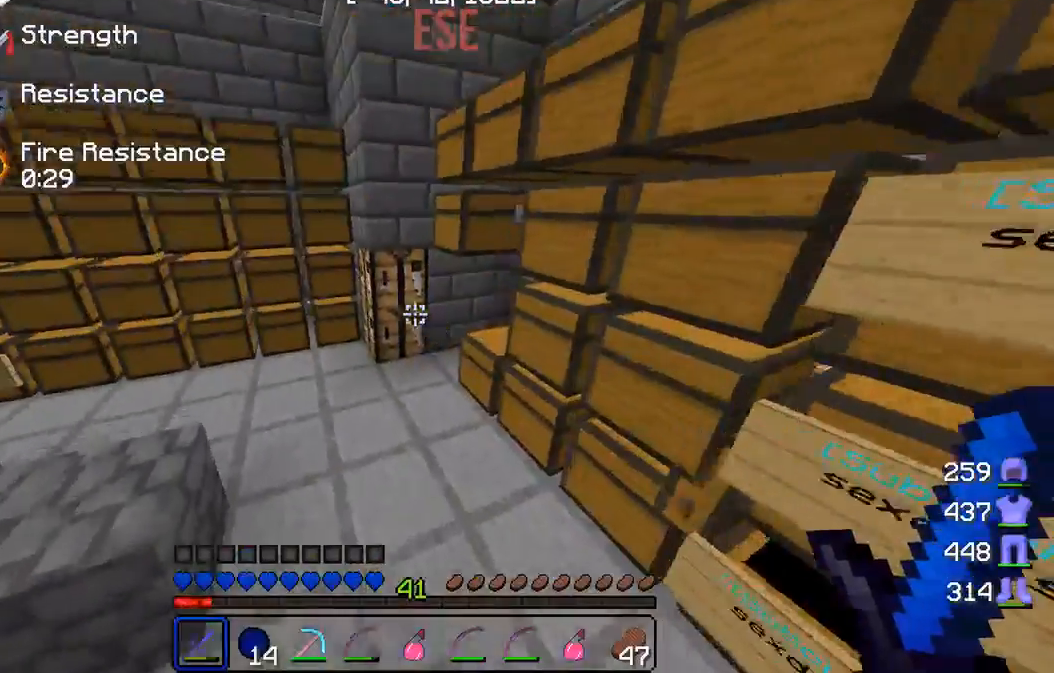
{"keys": [], "mouse": [], "events": [[100, "a", "up"], [250, "mouse_right", "down"], [250, "w", "up"], [400, "mouse_right", "up"]]}
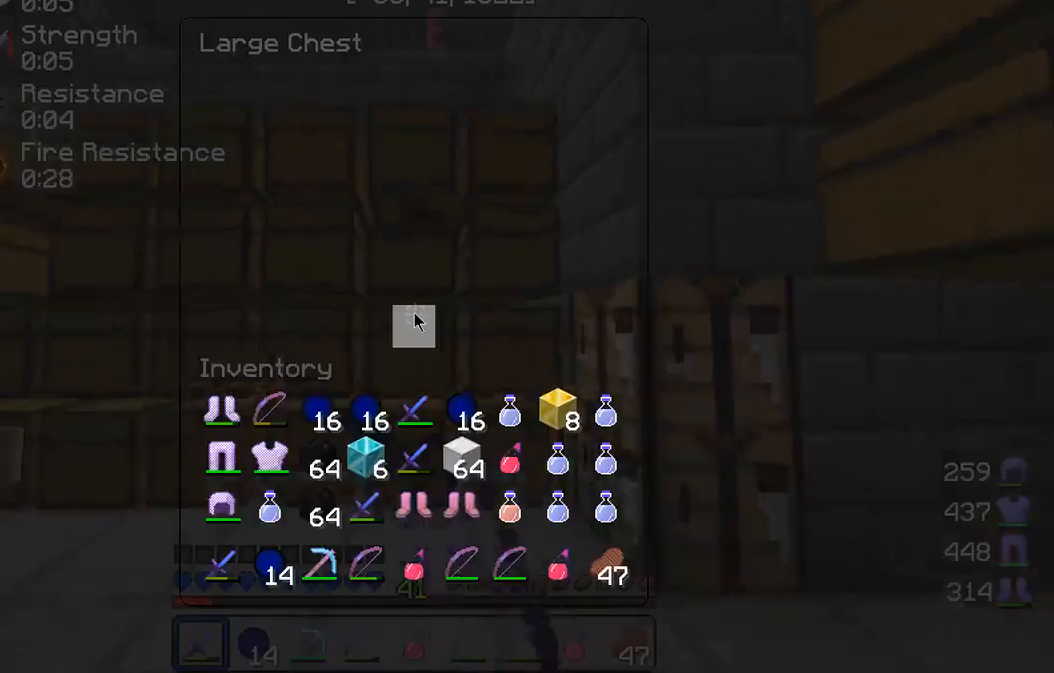
{"keys": [], "mouse": [], "events": [[100, "a", "down"], [100, "w", "down"], [200, "w", "up"], [233, "a", "up"], [283, "mouse_right", "down"], [433, "mouse_right", "up"]]}
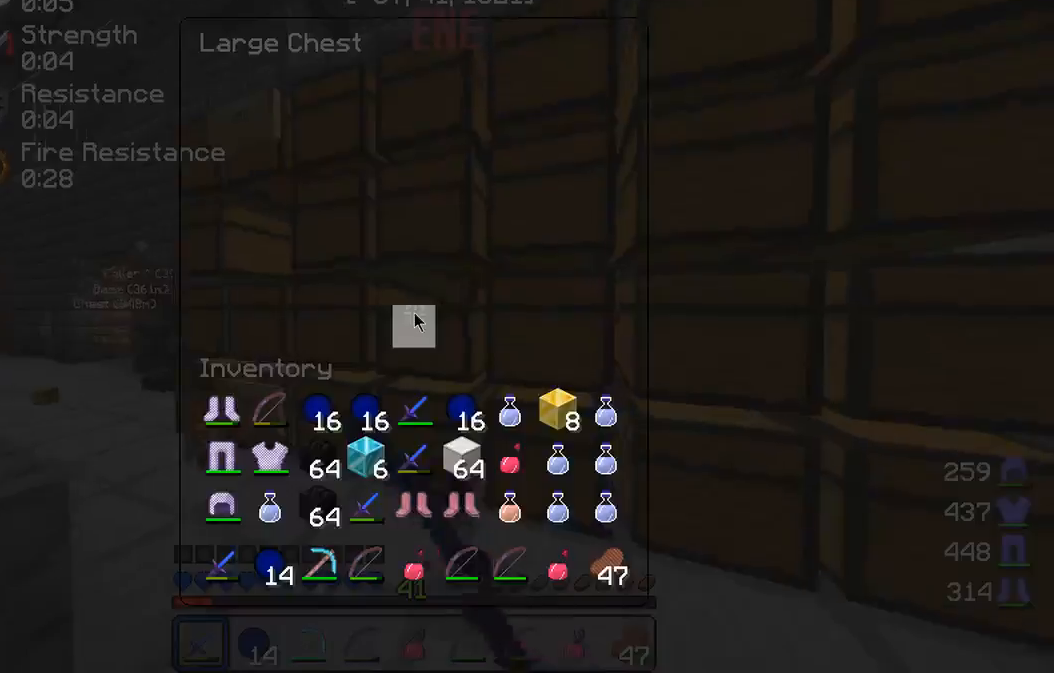
{"keys": [], "mouse": ["right"], "events": [[117, "a", "down"], [150, "w", "down"], [250, "w", "up"], [317, "a", "up"], [400, "mouse_right", "down"]]}
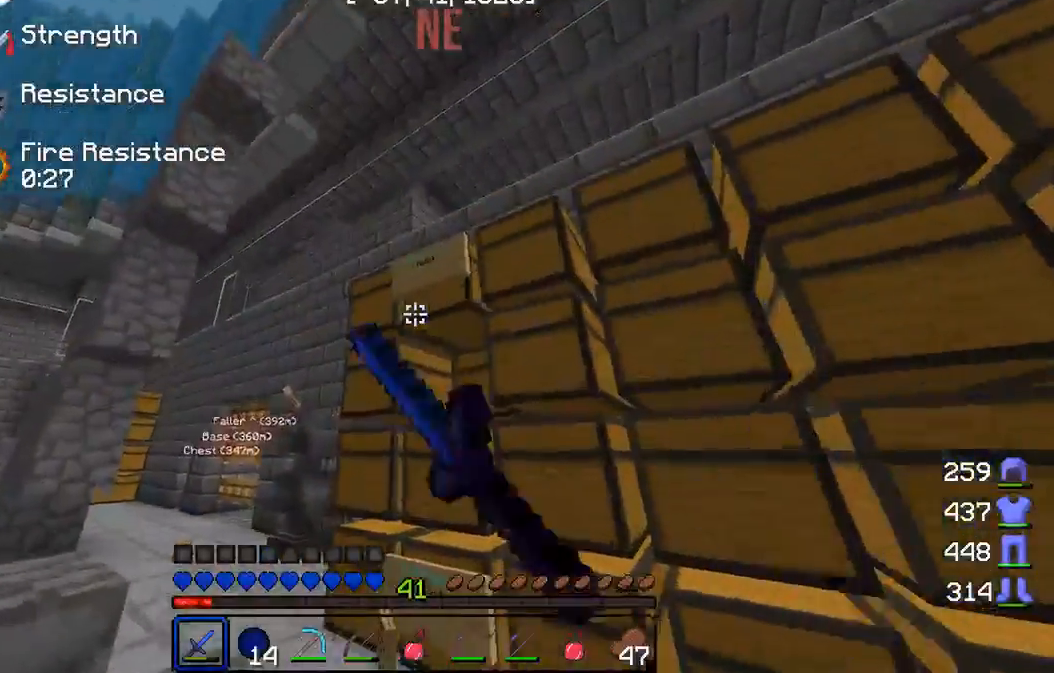
{"keys": [], "mouse": [], "events": [[50, "mouse_right", "up"]]}
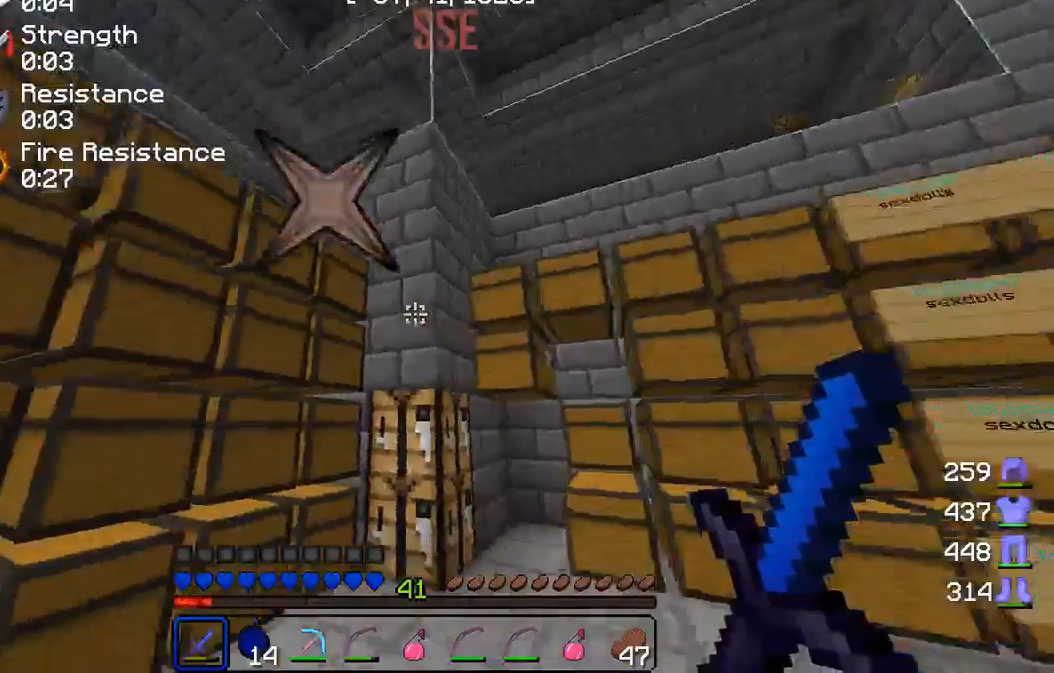
{"keys": ["w"], "mouse": [], "events": [[200, "w", "down"], [217, "d", "down"], [367, "d", "up"]]}
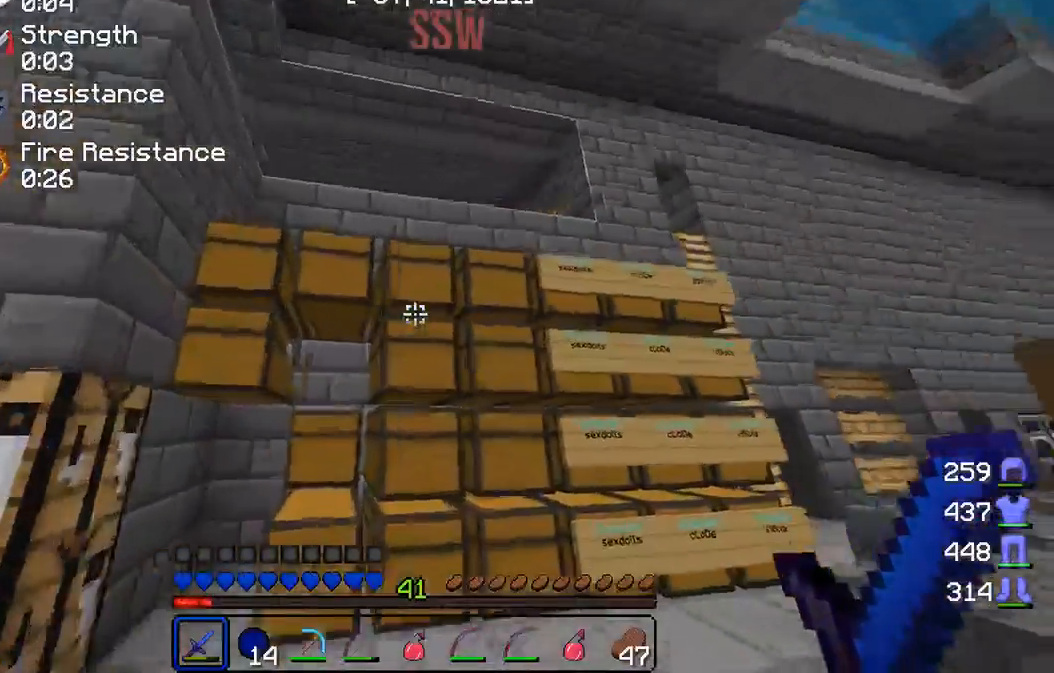
{"keys": [], "mouse": [], "events": [[67, "w", "up"], [250, "mouse_right", "down"], [367, "mouse_right", "up"]]}
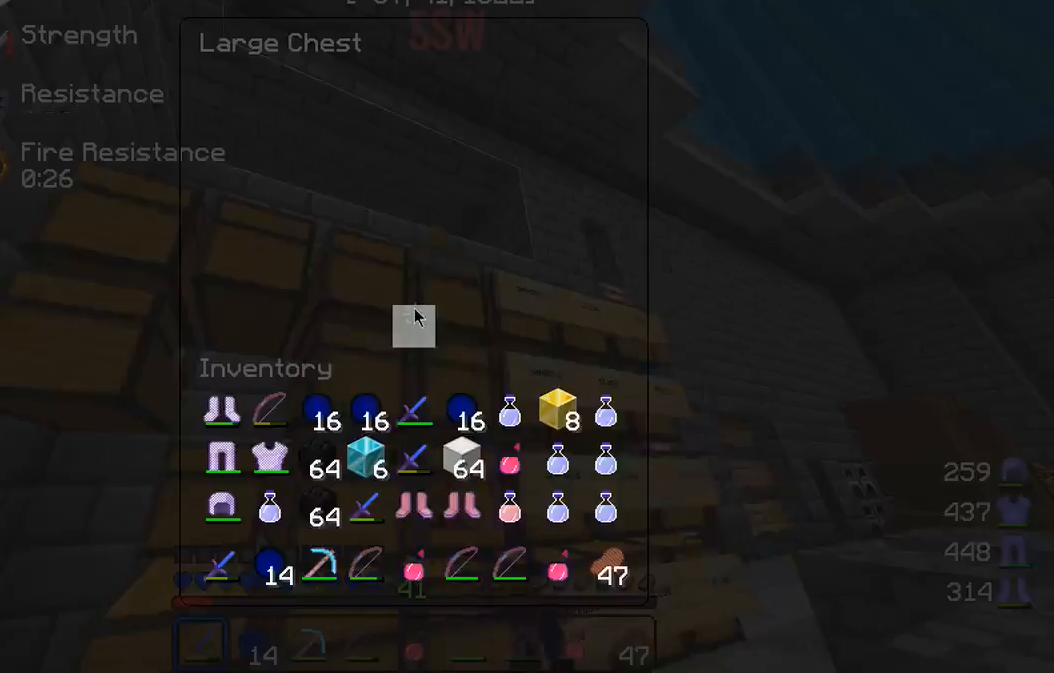
{"keys": ["w"], "mouse": [], "events": [[450, "w", "down"]]}
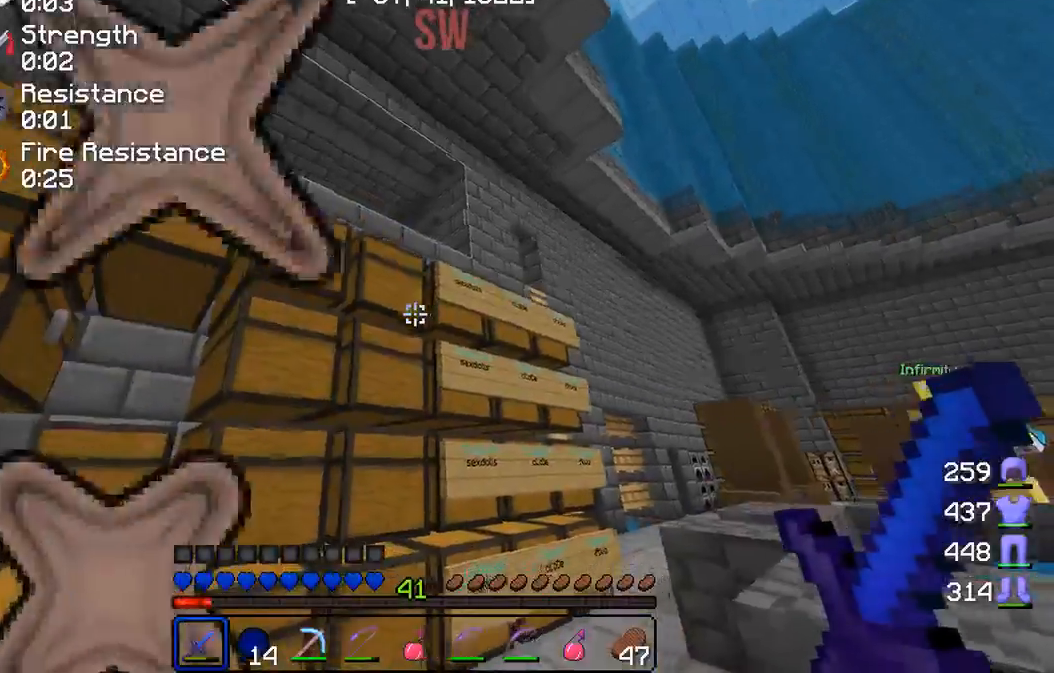
{"keys": [], "mouse": [], "events": [[83, "w", "up"], [150, "mouse_right", "down"], [200, "d", "down"], [283, "d", "up"], [300, "mouse_right", "up"]]}
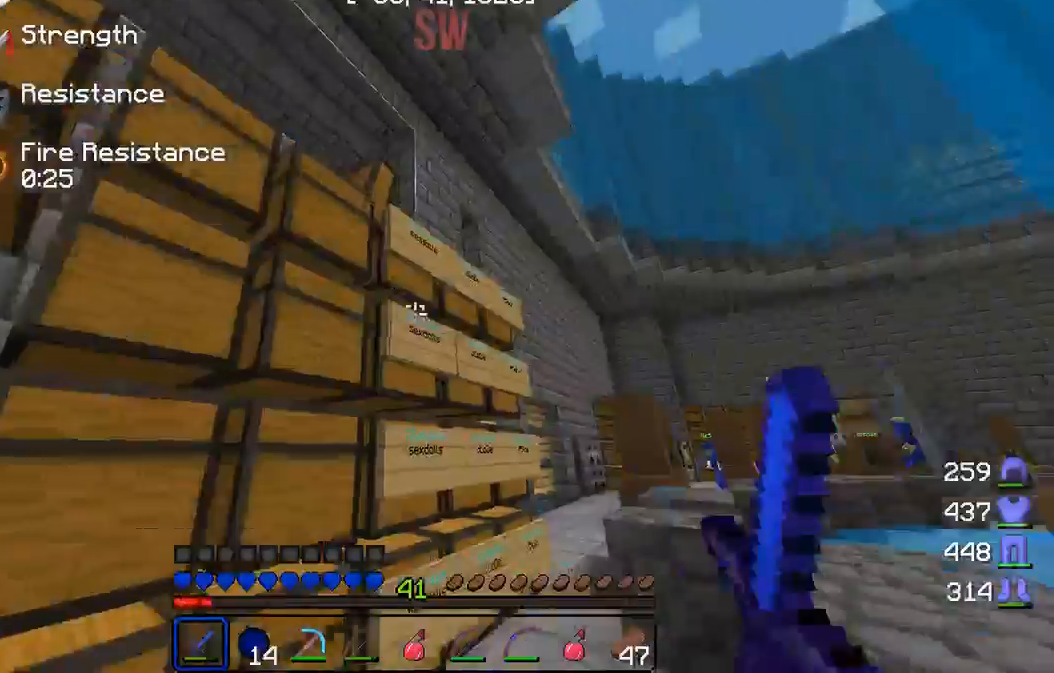
{"keys": ["d", "w"], "mouse": [], "events": [[33, "w", "down"], [233, "d", "down"]]}
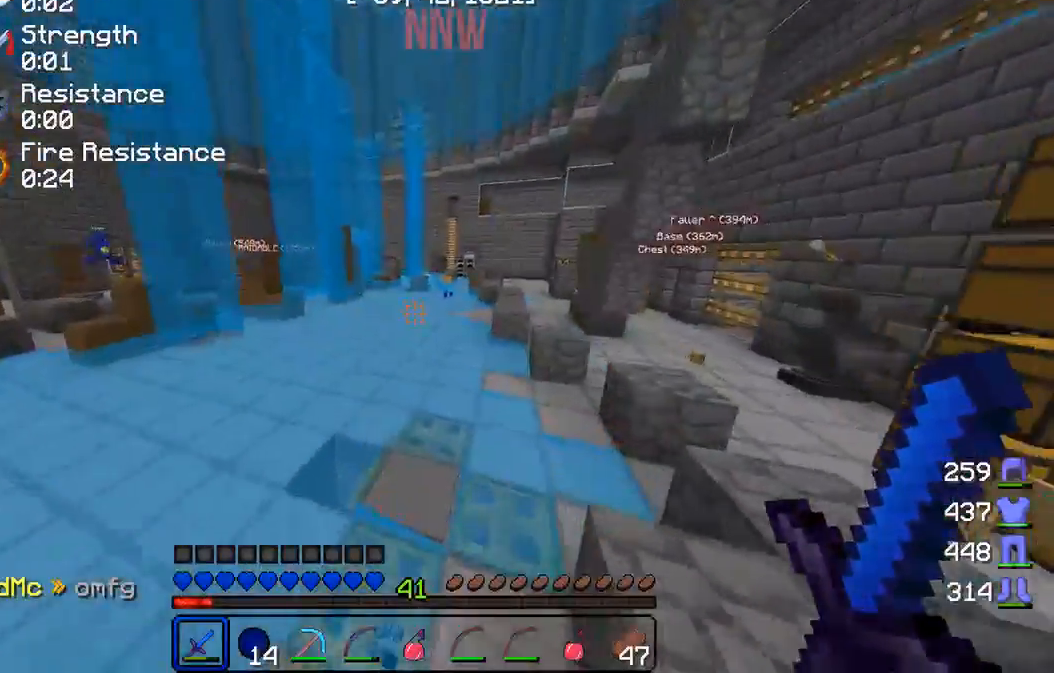
{"keys": ["d", "w"], "mouse": [], "events": []}
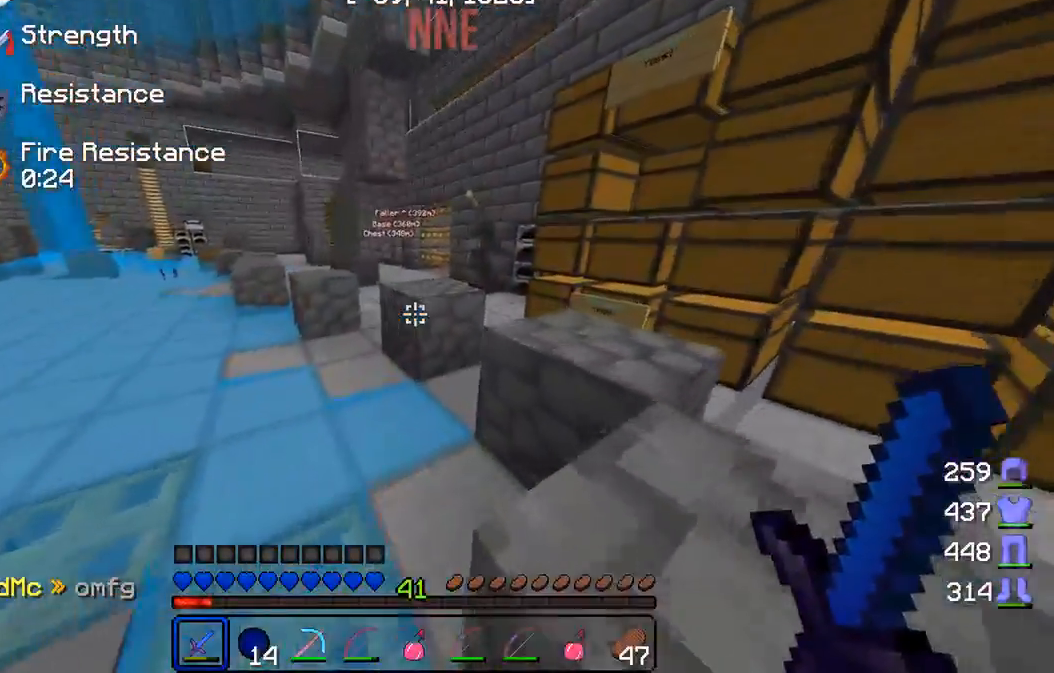
{"keys": ["d", "w"], "mouse": [], "events": [[17, "d", "up"], [217, "d", "down"]]}
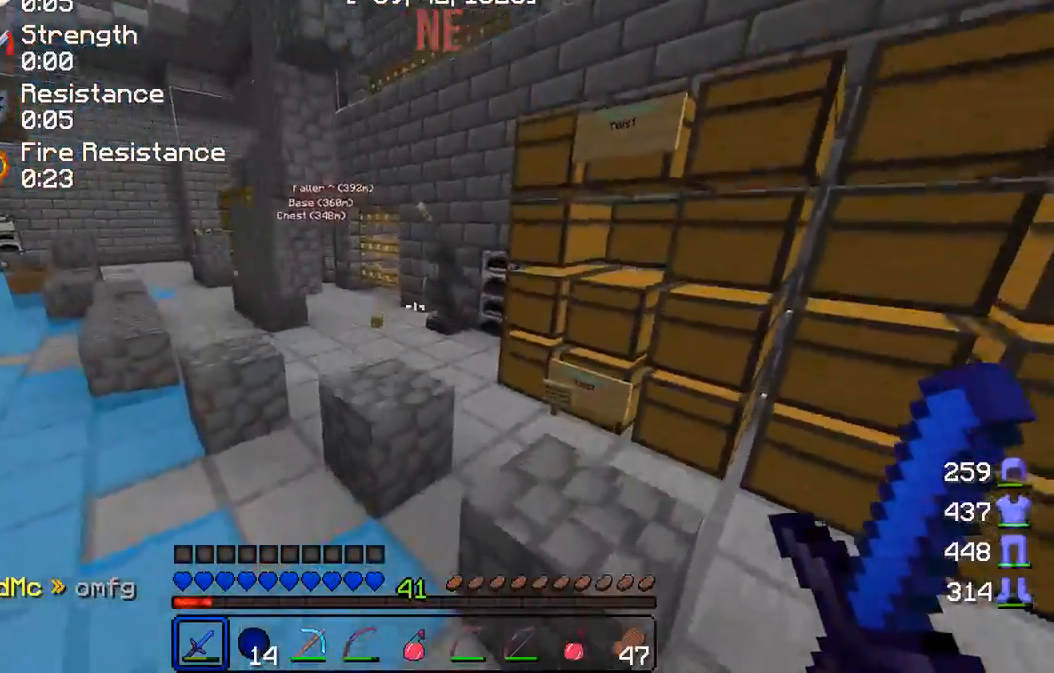
{"keys": ["w"], "mouse": [], "events": [[250, "d", "up"]]}
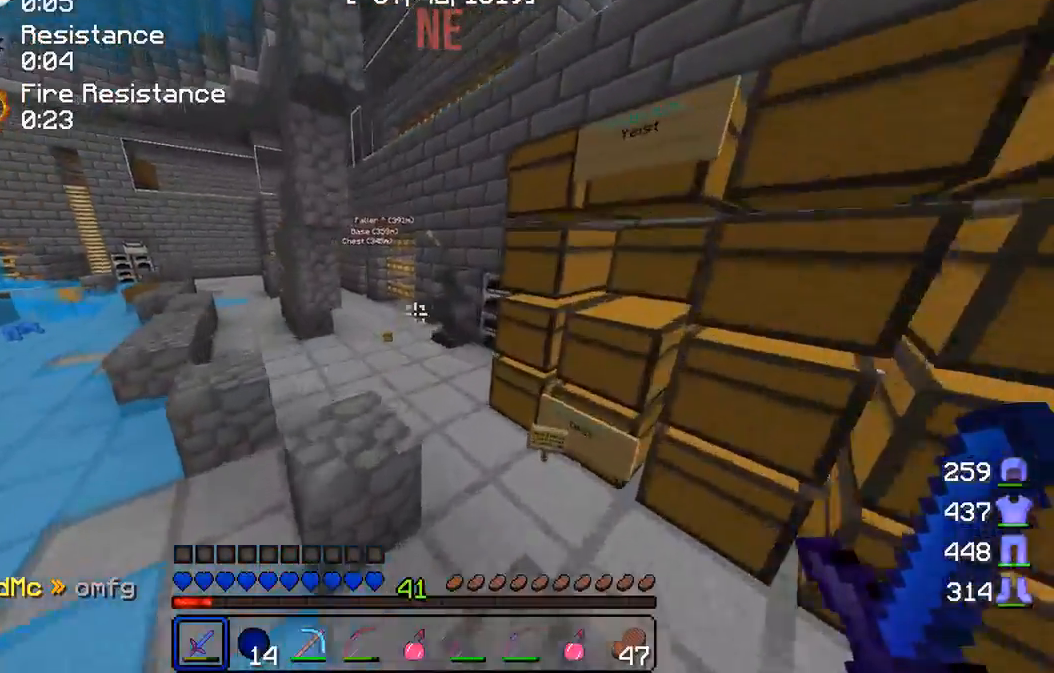
{"keys": ["w"], "mouse": [], "events": []}
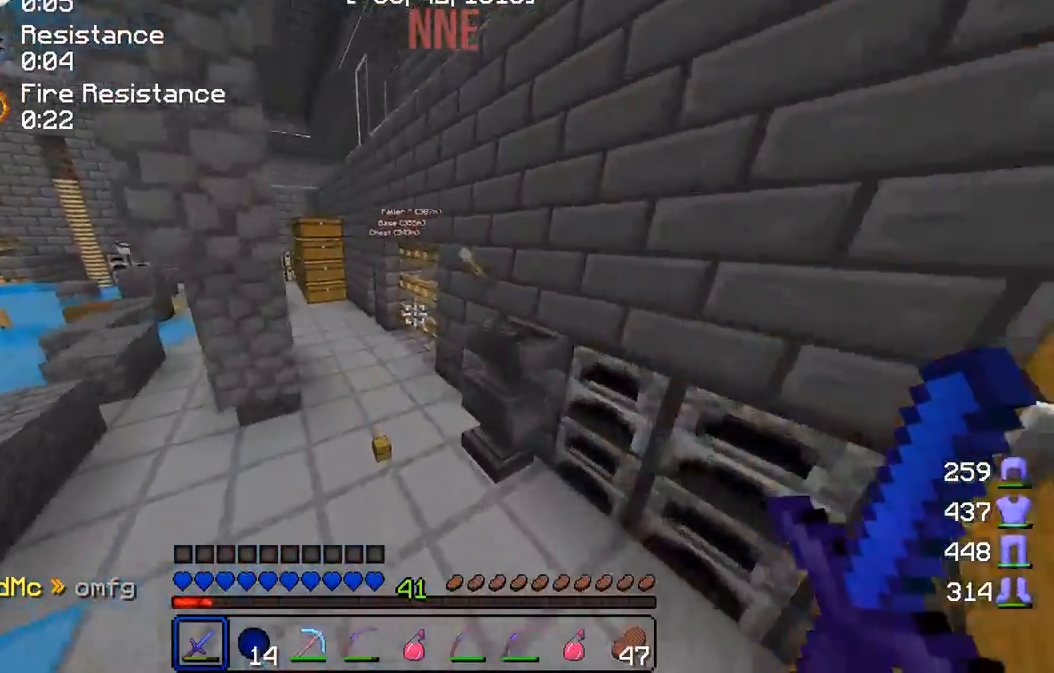
{"keys": ["a", "w"], "mouse": [], "events": [[50, "a", "down"], [250, "a", "up"], [383, "a", "down"]]}
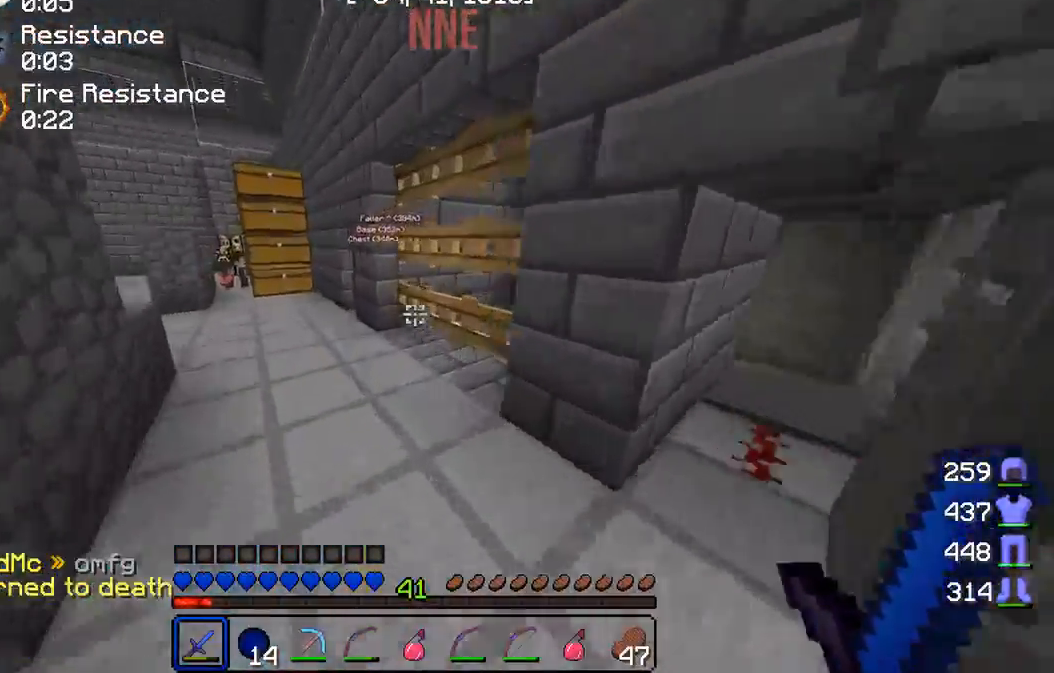
{"keys": [], "mouse": [], "events": [[200, "a", "up"], [267, "w", "up"], [350, "mouse_right", "down"], [483, "mouse_right", "up"]]}
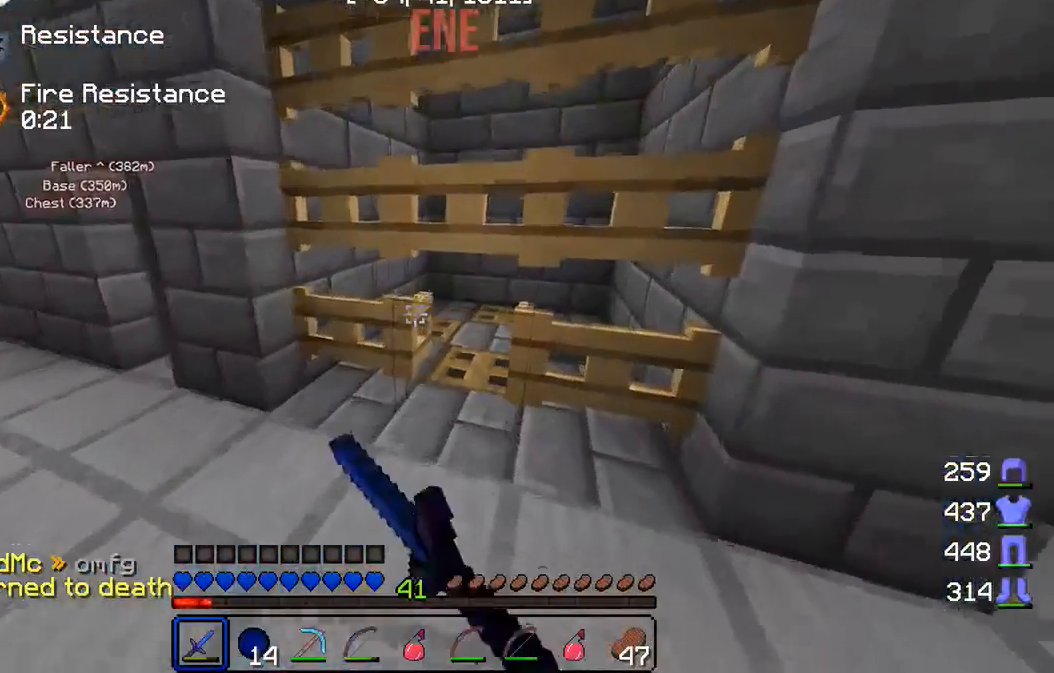
{"keys": ["a", "w"], "mouse": [], "events": [[133, "mouse_right", "down"], [233, "mouse_right", "up"], [417, "a", "down"], [417, "w", "down"]]}
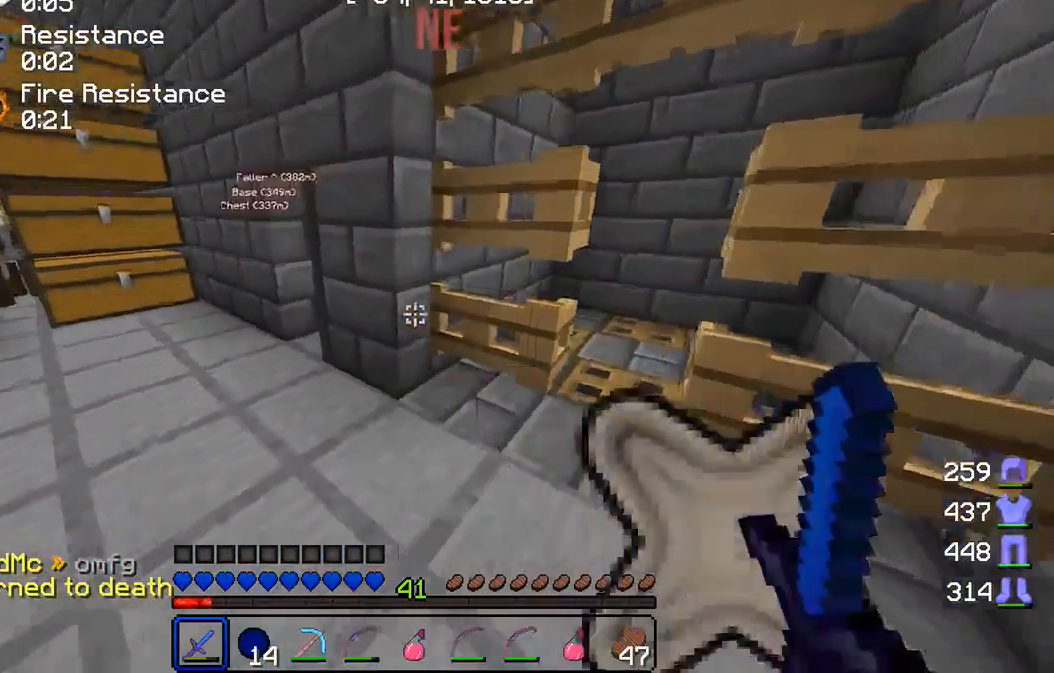
{"keys": [], "mouse": [], "events": [[233, "a", "up"], [433, "w", "up"]]}
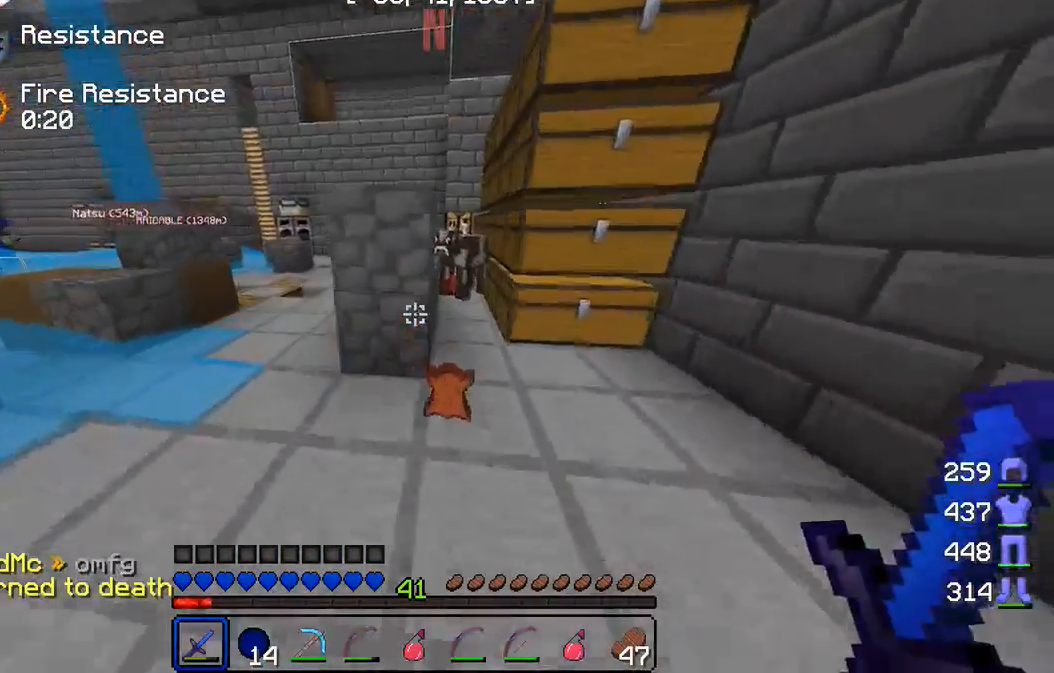
{"keys": [], "mouse": [], "events": [[167, "w", "down"], [267, "w", "up"]]}